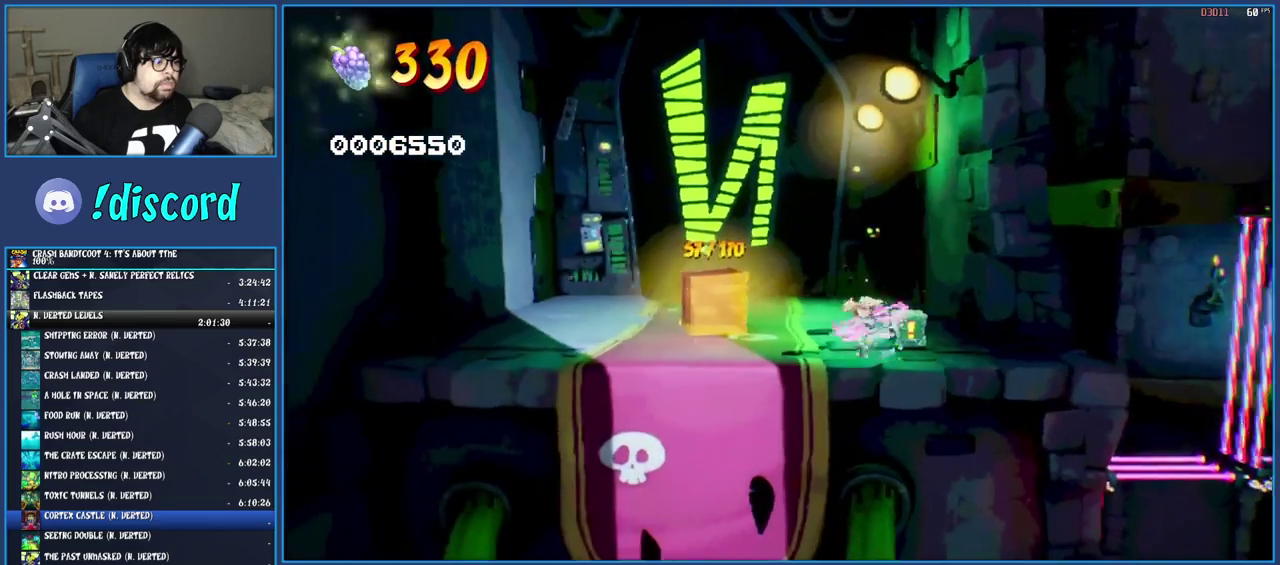
Gameplay with a controller (PlayStation layout); each line is a JSON object with the inputs held at the frame after it. "events" lists button and stick changes between this image and that frame as [ms after this image, input, new state], when the widget could be followed in between. Not read: L3 R3.
{"buttons": ["SQUARE"], "left_stick": "up-left", "right_stick": "center", "events": [[33, "left_stick", "up-left"], [133, "R1", "down"], [283, "R1", "up"], [367, "SQUARE", "down"]]}
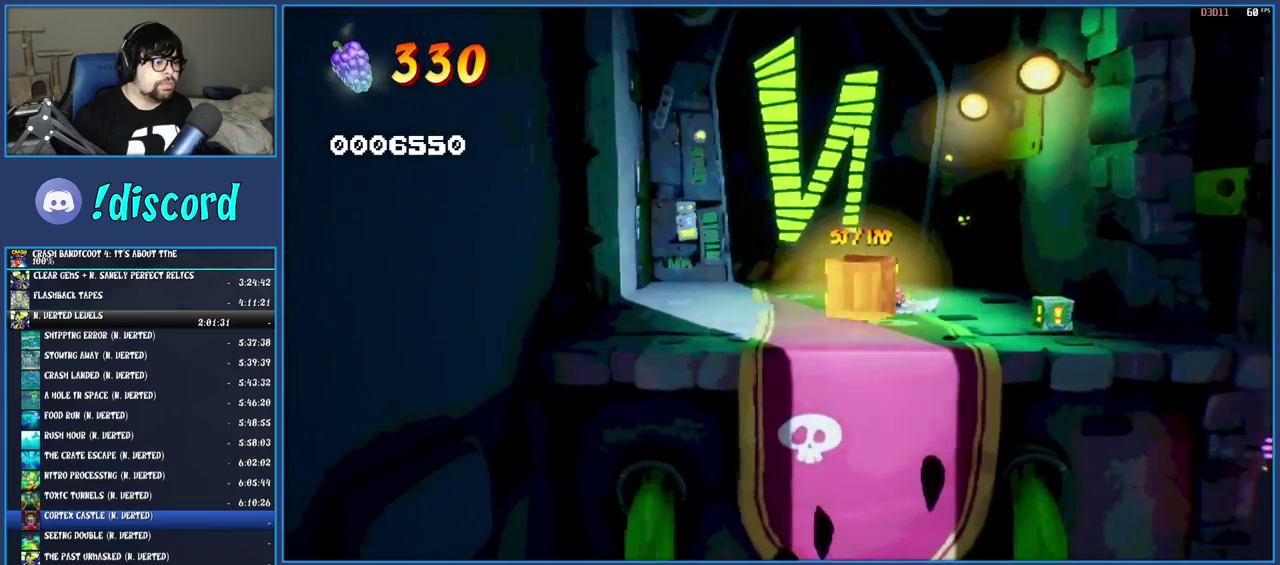
{"buttons": ["CROSS"], "left_stick": "center", "right_stick": "center", "events": [[50, "SQUARE", "up"], [150, "left_stick", "up"], [300, "CROSS", "down"], [383, "left_stick", "center"], [433, "CROSS", "up"], [467, "CROSS", "down"]]}
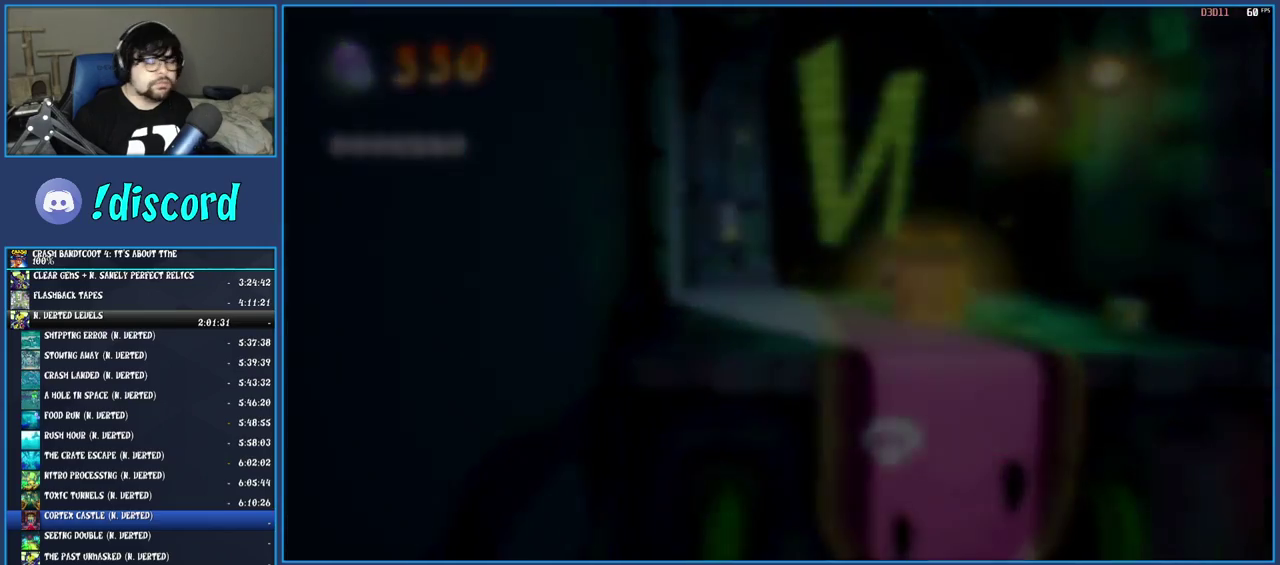
{"buttons": ["CROSS"], "left_stick": "center", "right_stick": "center", "events": [[67, "CROSS", "up"], [117, "CROSS", "down"], [217, "CROSS", "up"], [283, "CROSS", "down"], [383, "CROSS", "up"], [450, "CROSS", "down"]]}
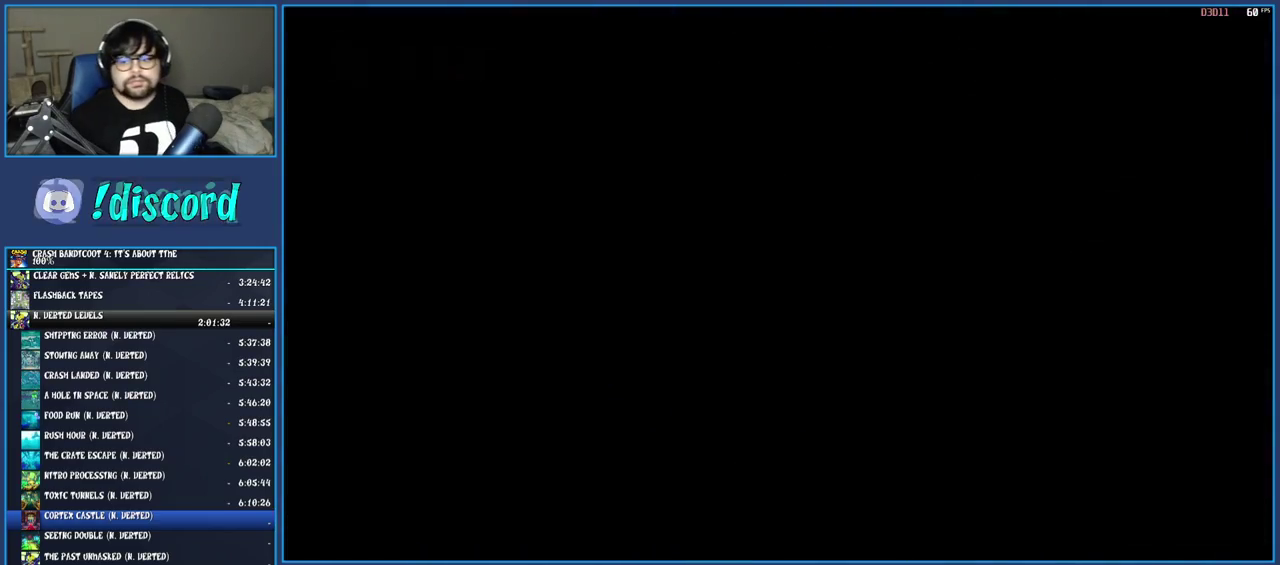
{"buttons": [], "left_stick": "center", "right_stick": "center", "events": [[50, "CROSS", "up"], [100, "CROSS", "down"], [200, "CROSS", "up"], [250, "CROSS", "down"], [350, "CROSS", "up"], [400, "CROSS", "down"], [483, "CROSS", "up"]]}
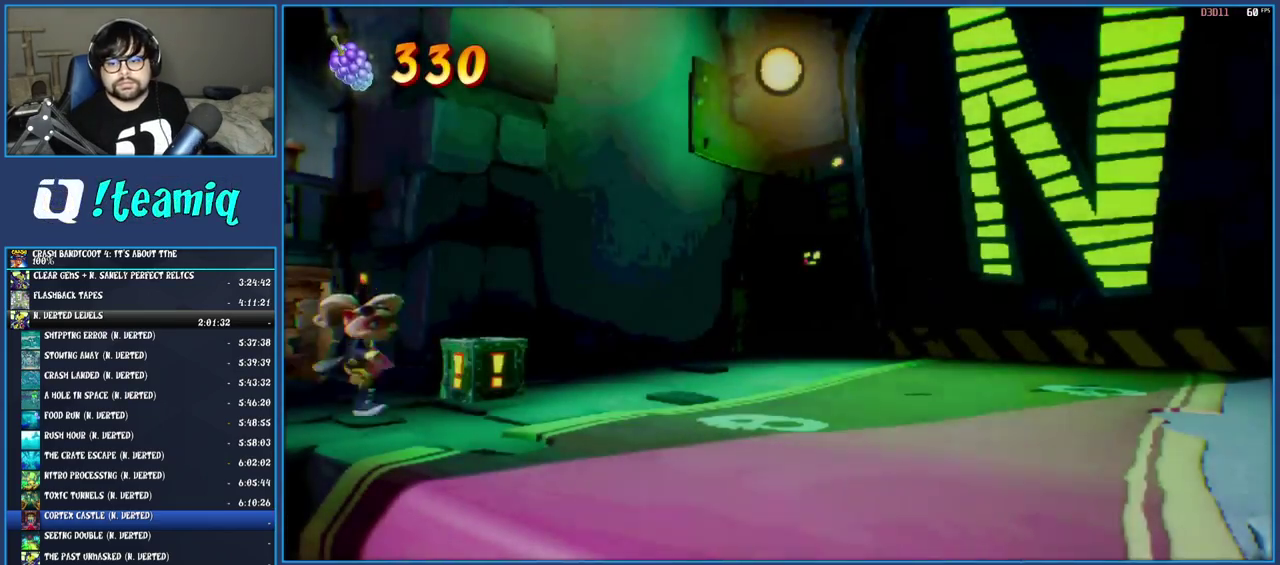
{"buttons": ["CROSS"], "left_stick": "center", "right_stick": "center", "events": [[33, "CROSS", "down"]]}
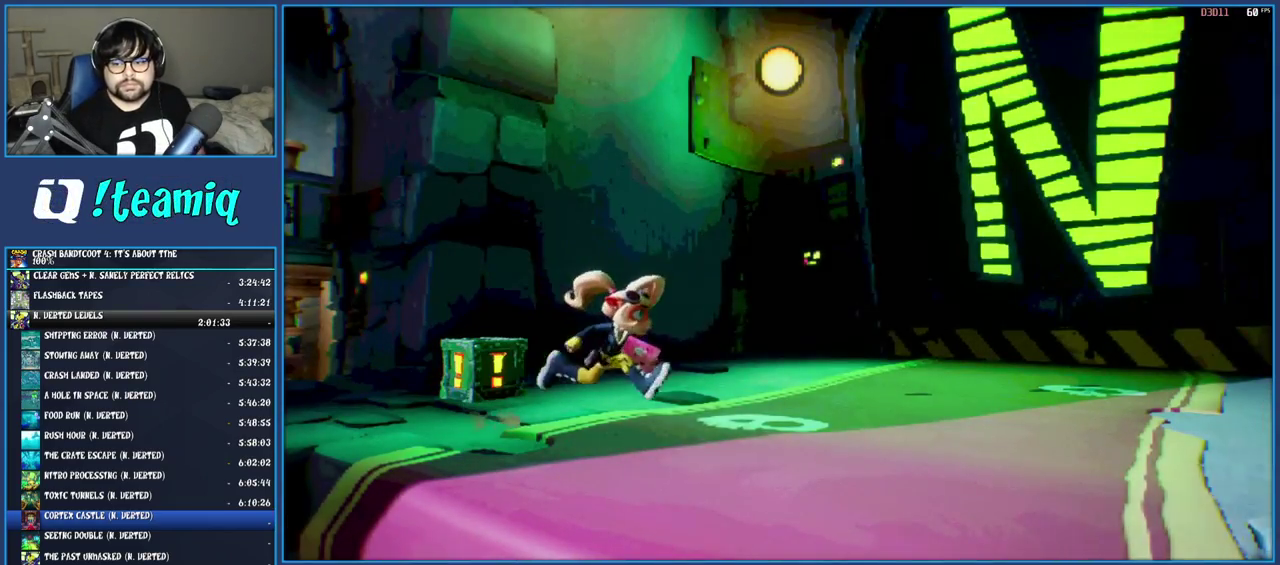
{"buttons": ["CROSS"], "left_stick": "center", "right_stick": "center", "events": [[50, "CROSS", "up"], [133, "CROSS", "down"], [200, "CROSS", "up"], [267, "CROSS", "down"], [383, "CROSS", "up"], [433, "CROSS", "down"]]}
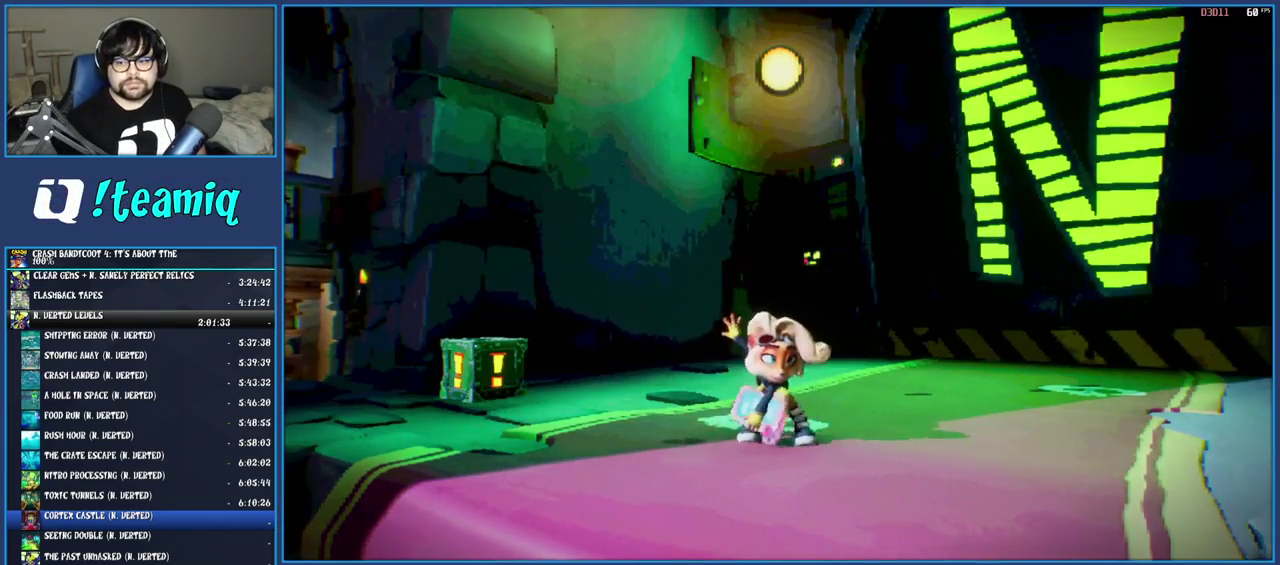
{"buttons": [], "left_stick": "center", "right_stick": "center", "events": [[17, "CROSS", "up"], [100, "CROSS", "down"], [183, "CROSS", "up"], [250, "CROSS", "down"], [333, "CROSS", "up"], [400, "CROSS", "down"], [483, "CROSS", "up"]]}
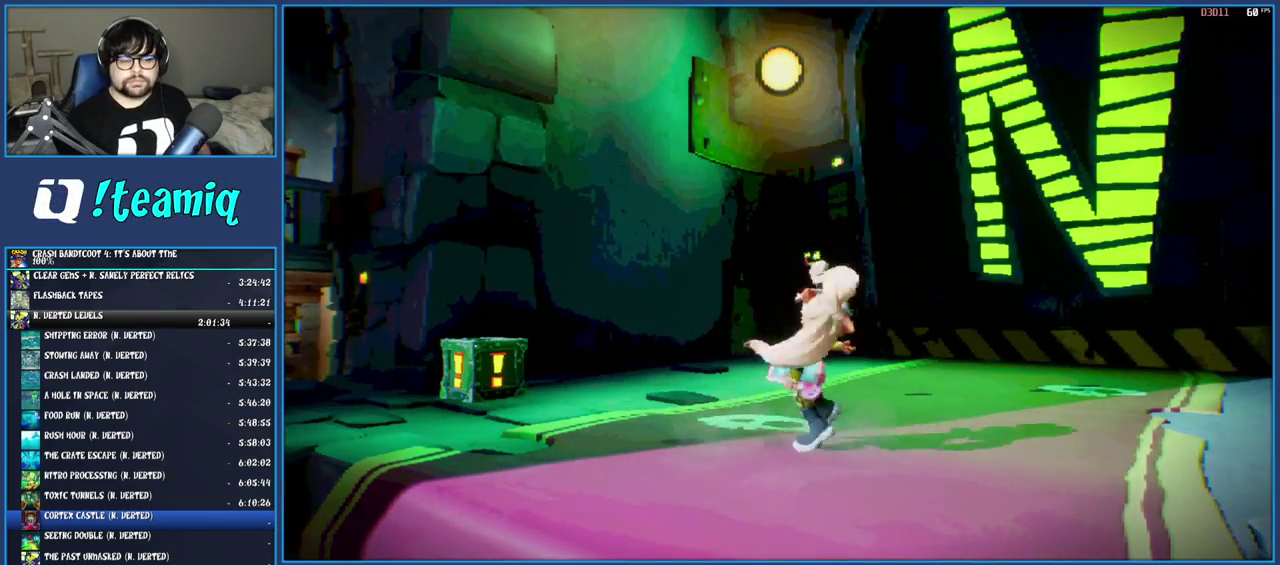
{"buttons": [], "left_stick": "center", "right_stick": "center", "events": [[50, "CROSS", "down"], [167, "CROSS", "up"], [233, "CROSS", "down"], [317, "CROSS", "up"], [400, "CROSS", "down"], [483, "CROSS", "up"]]}
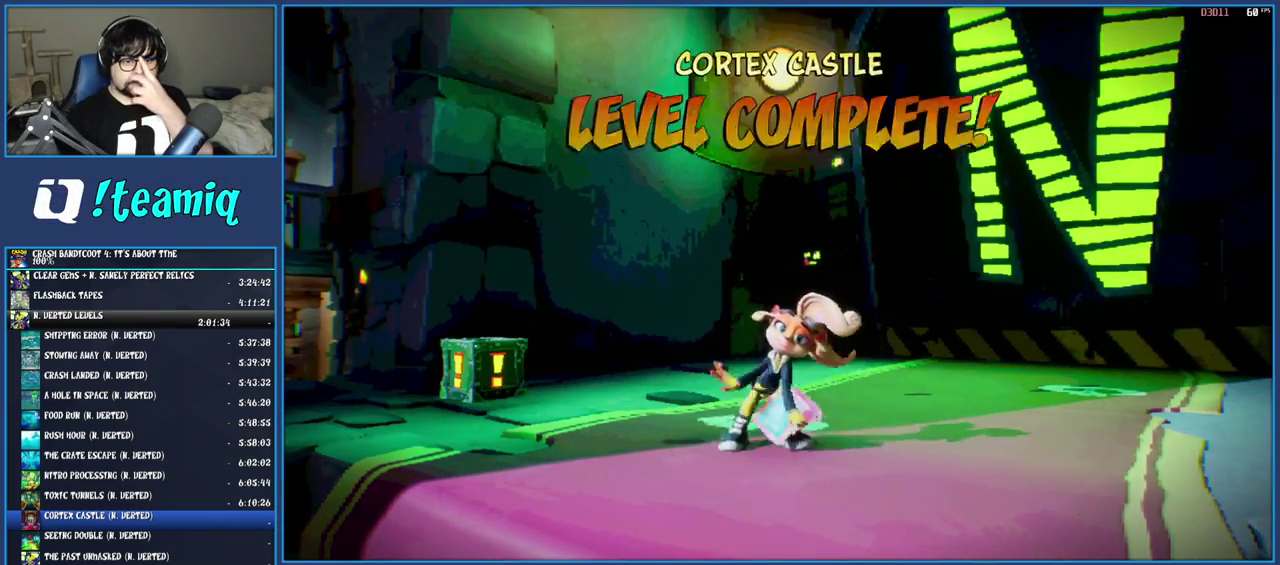
{"buttons": [], "left_stick": "center", "right_stick": "center", "events": [[33, "CROSS", "down"], [150, "CROSS", "up"], [217, "CROSS", "down"], [317, "CROSS", "up"], [383, "CROSS", "down"], [500, "CROSS", "up"]]}
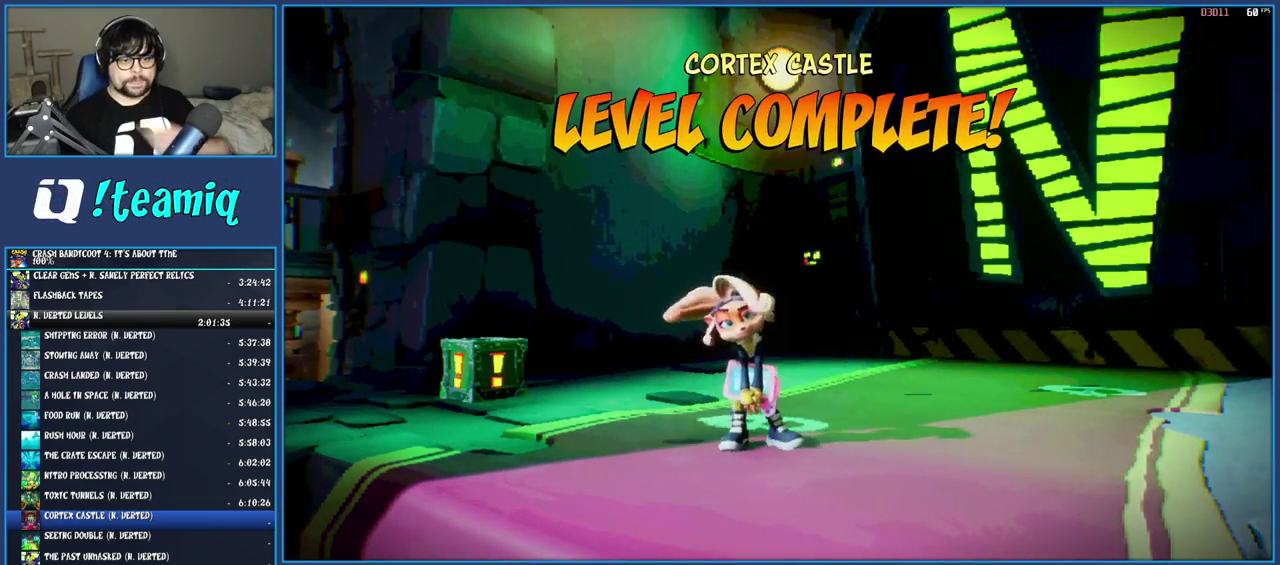
{"buttons": ["CROSS"], "left_stick": "center", "right_stick": "center", "events": [[67, "CROSS", "down"], [183, "CROSS", "up"], [233, "CROSS", "down"], [333, "CROSS", "up"], [417, "CROSS", "down"]]}
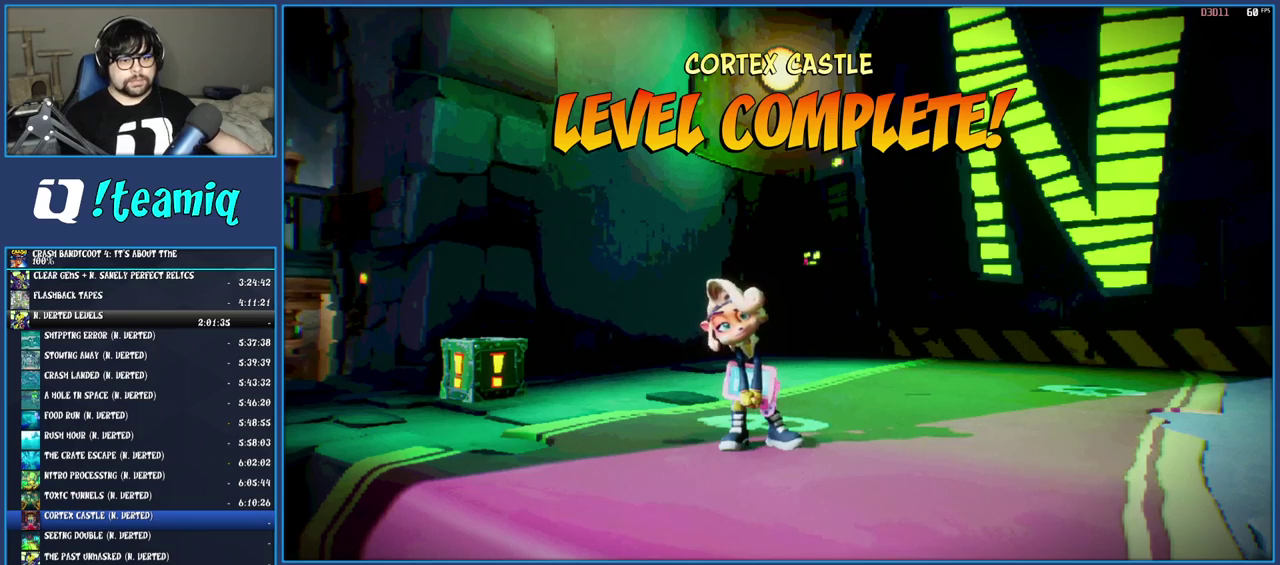
{"buttons": [], "left_stick": "center", "right_stick": "center", "events": [[17, "CROSS", "up"], [83, "CROSS", "down"], [167, "CROSS", "up"], [250, "CROSS", "down"], [350, "CROSS", "up"], [433, "CROSS", "down"], [500, "CROSS", "up"]]}
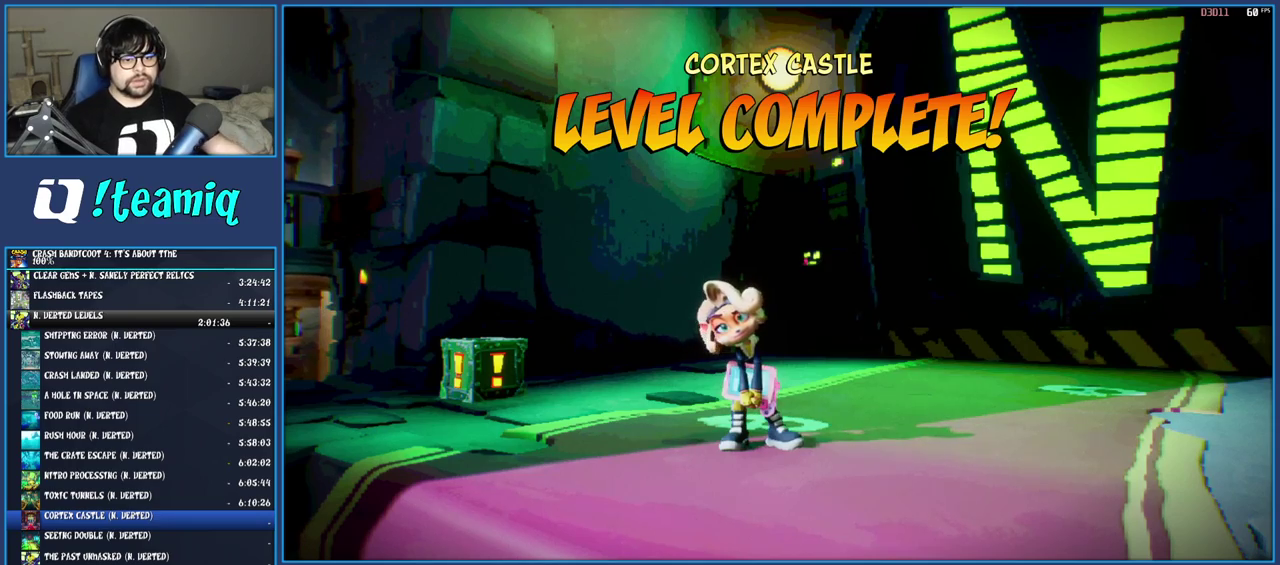
{"buttons": ["CROSS"], "left_stick": "center", "right_stick": "center", "events": [[100, "CROSS", "down"], [200, "CROSS", "up"], [267, "CROSS", "down"], [367, "CROSS", "up"], [450, "CROSS", "down"]]}
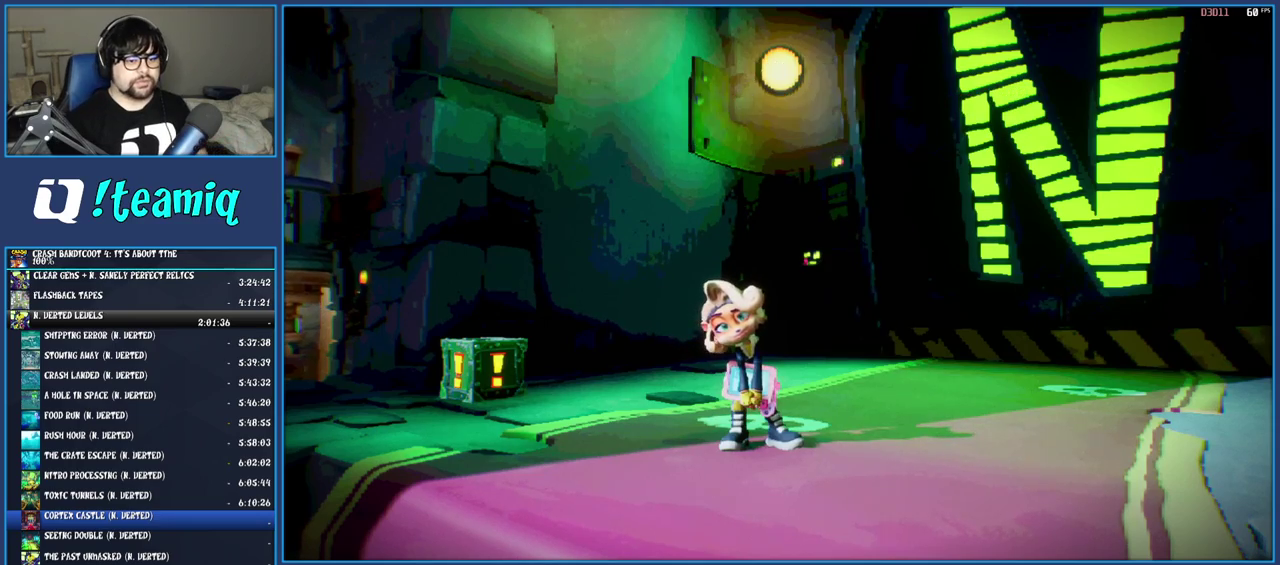
{"buttons": ["CROSS"], "left_stick": "center", "right_stick": "center", "events": [[67, "CROSS", "up"], [133, "CROSS", "down"], [217, "CROSS", "up"], [317, "CROSS", "down"], [417, "CROSS", "up"], [483, "CROSS", "down"]]}
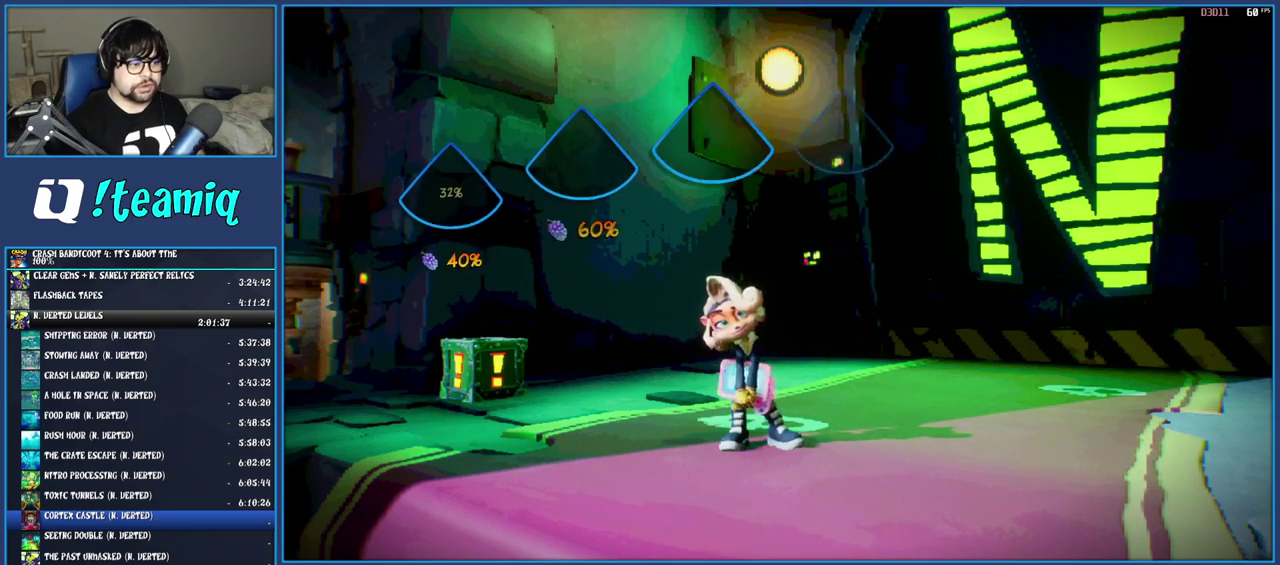
{"buttons": [], "left_stick": "center", "right_stick": "center", "events": [[100, "CROSS", "up"], [167, "CROSS", "down"], [283, "CROSS", "up"], [350, "CROSS", "down"], [467, "CROSS", "up"]]}
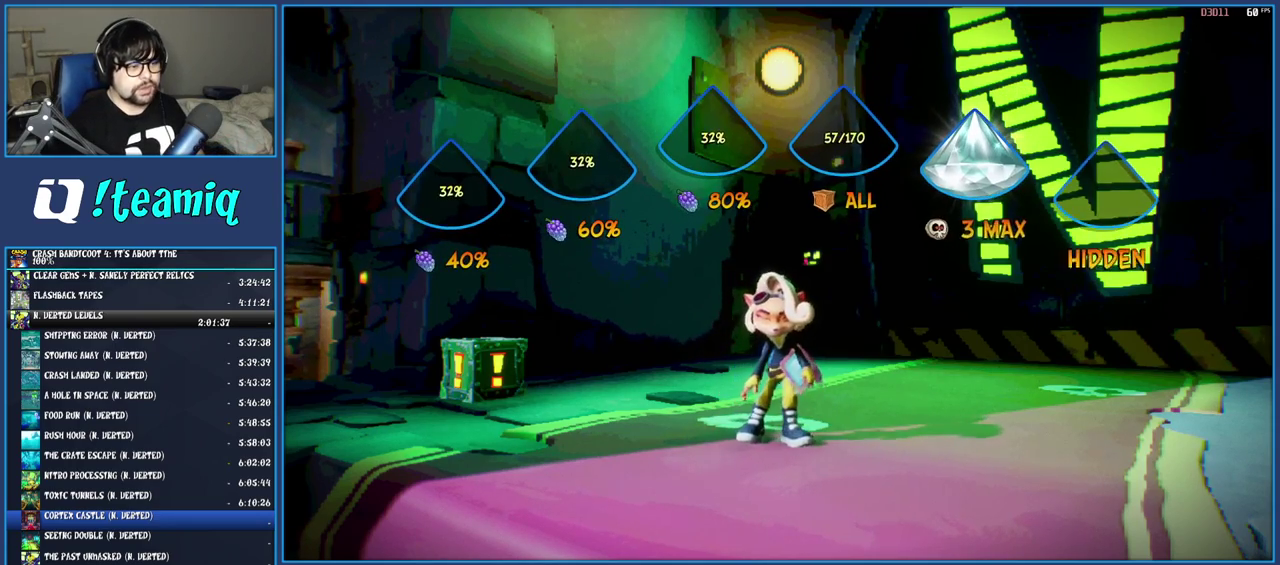
{"buttons": ["CROSS"], "left_stick": "center", "right_stick": "center", "events": [[50, "CROSS", "down"], [167, "CROSS", "up"], [267, "CROSS", "down"], [383, "CROSS", "up"], [450, "CROSS", "down"]]}
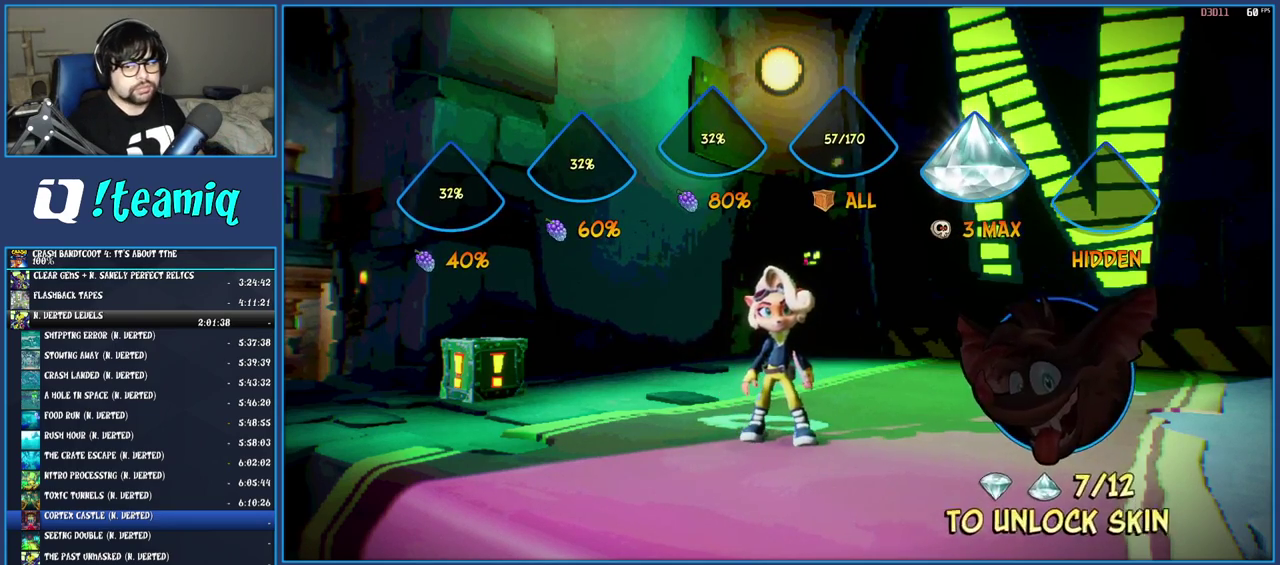
{"buttons": ["CROSS"], "left_stick": "center", "right_stick": "center", "events": [[67, "CROSS", "up"], [133, "CROSS", "down"], [233, "CROSS", "up"], [300, "CROSS", "down"], [400, "CROSS", "up"], [483, "CROSS", "down"]]}
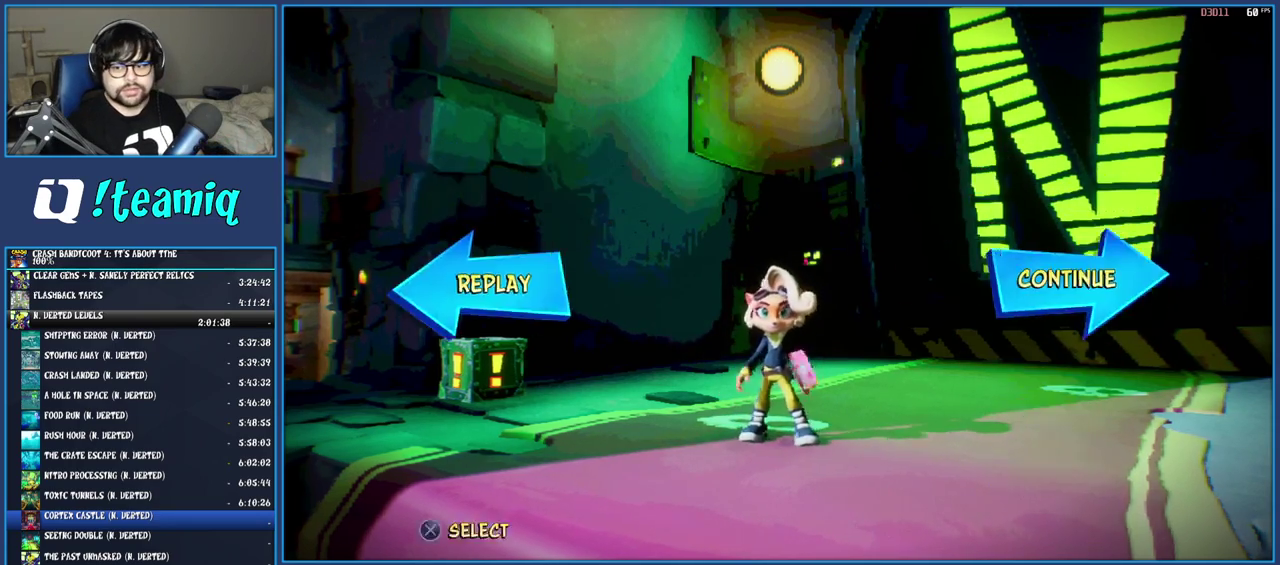
{"buttons": ["CROSS"], "left_stick": "center", "right_stick": "center", "events": [[83, "CROSS", "up"], [150, "CROSS", "down"], [250, "CROSS", "up"], [333, "CROSS", "down"], [417, "CROSS", "up"], [483, "CROSS", "down"]]}
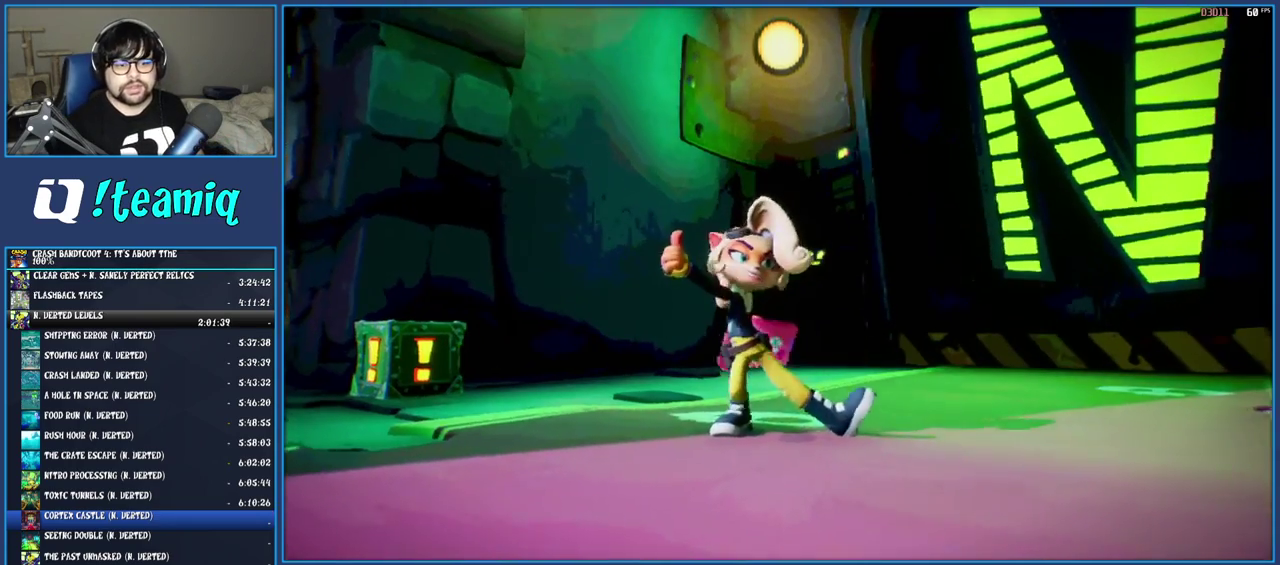
{"buttons": ["CROSS"], "left_stick": "center", "right_stick": "center", "events": [[83, "CROSS", "up"], [150, "CROSS", "down"], [233, "CROSS", "up"], [300, "CROSS", "down"], [383, "CROSS", "up"], [450, "CROSS", "down"]]}
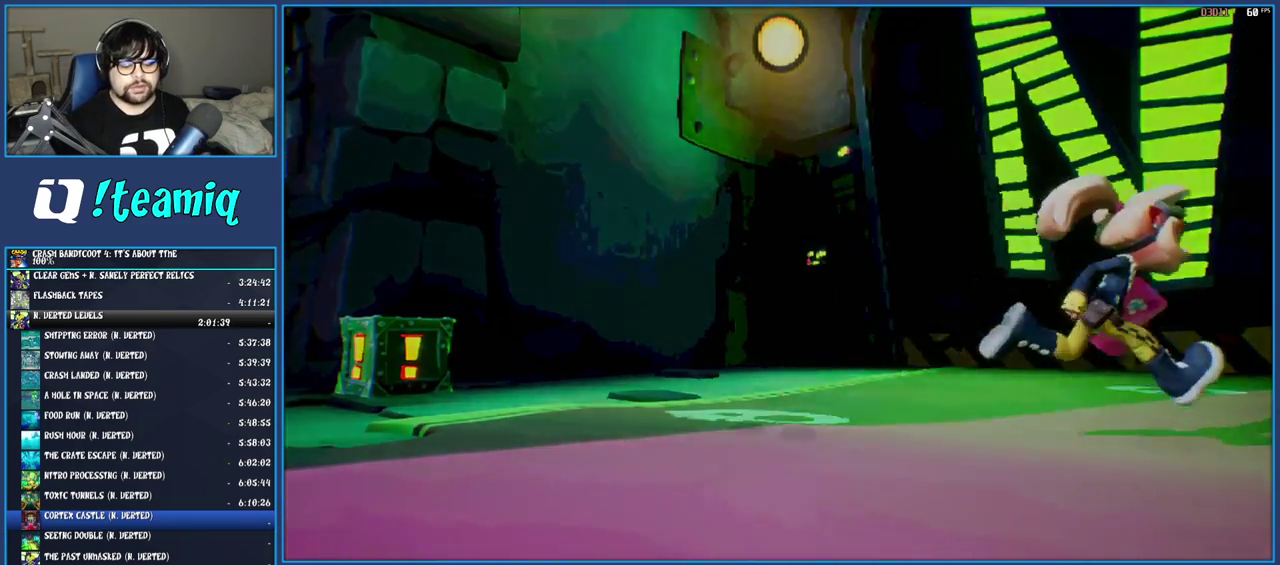
{"buttons": ["CROSS"], "left_stick": "center", "right_stick": "center", "events": [[50, "CROSS", "up"], [117, "CROSS", "down"], [200, "CROSS", "up"], [283, "CROSS", "down"], [383, "CROSS", "up"], [433, "CROSS", "down"]]}
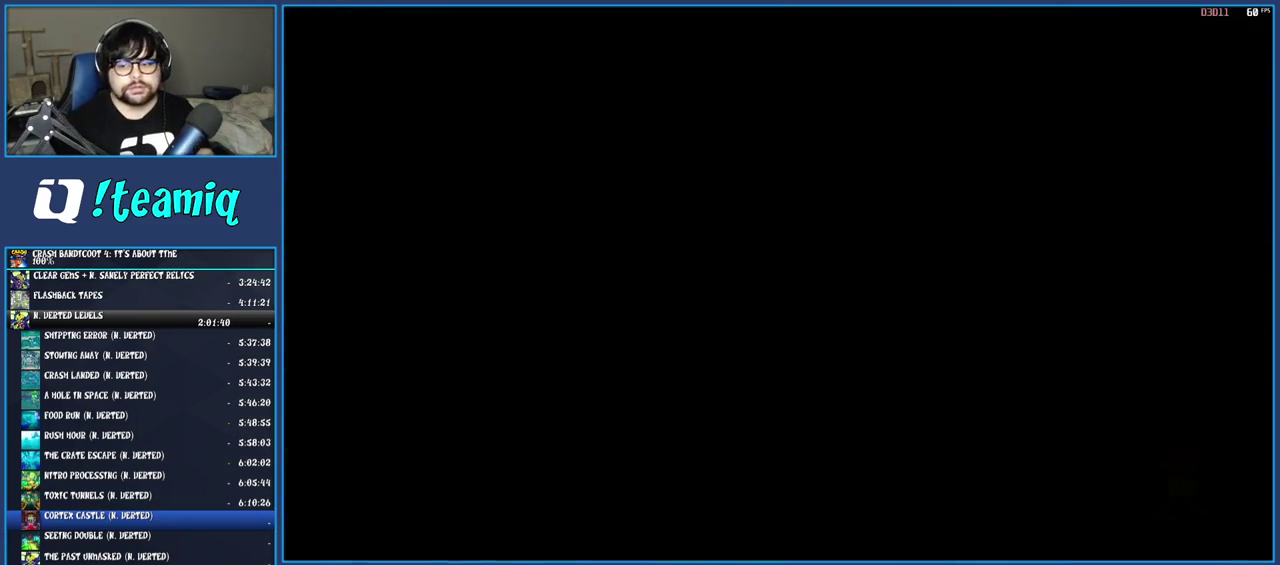
{"buttons": [], "left_stick": "center", "right_stick": "center", "events": [[33, "CROSS", "up"], [100, "CROSS", "down"], [167, "CROSS", "up"], [250, "CROSS", "down"], [317, "CROSS", "up"], [400, "CROSS", "down"], [483, "CROSS", "up"]]}
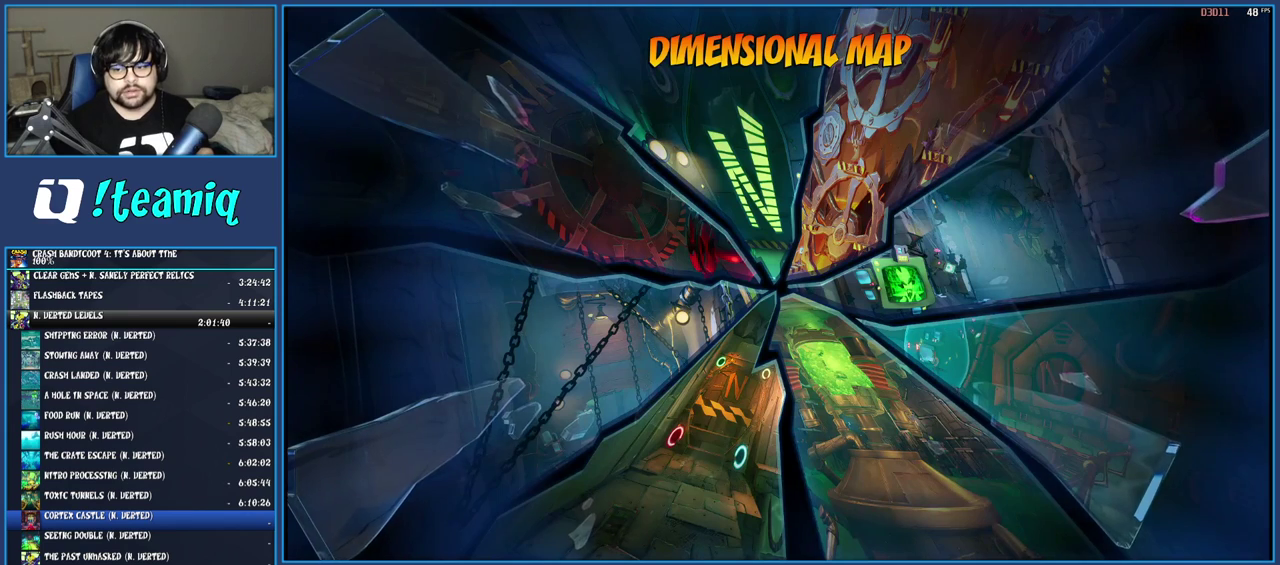
{"buttons": [], "left_stick": "center", "right_stick": "center", "events": [[33, "CROSS", "down"], [150, "CROSS", "up"]]}
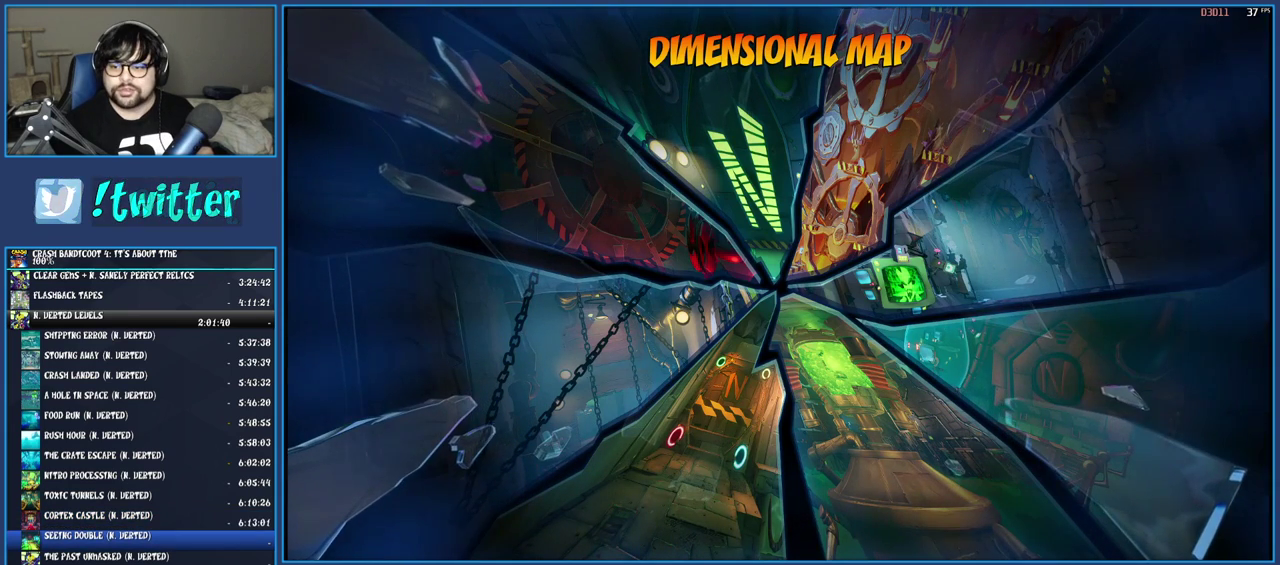
{"buttons": [], "left_stick": "center", "right_stick": "center", "events": []}
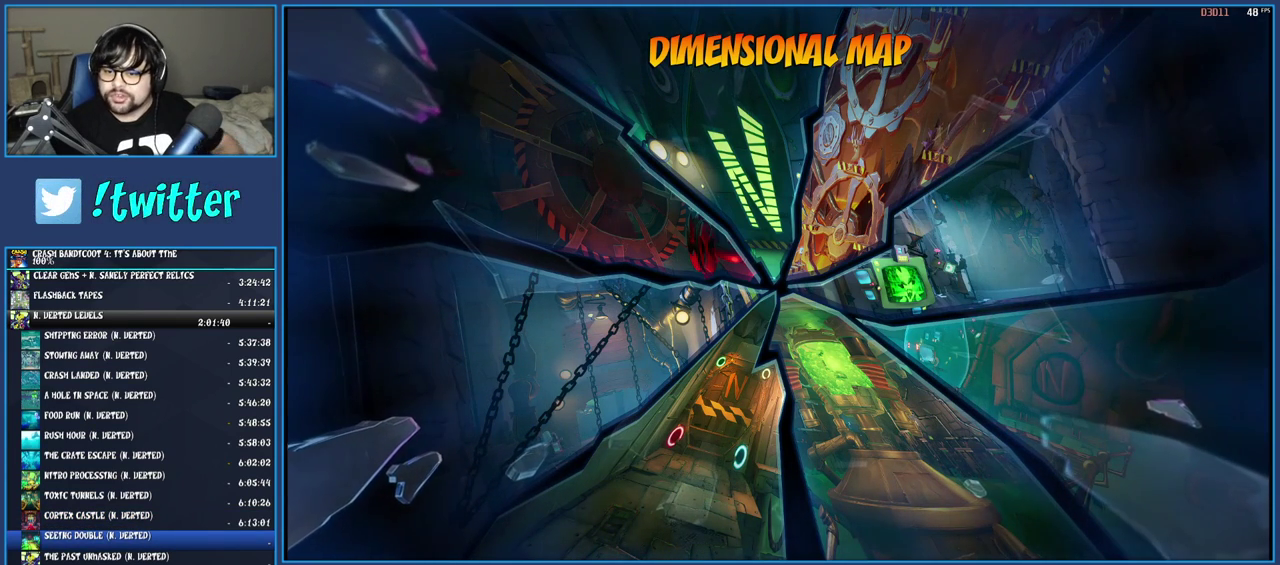
{"buttons": [], "left_stick": "center", "right_stick": "center", "events": []}
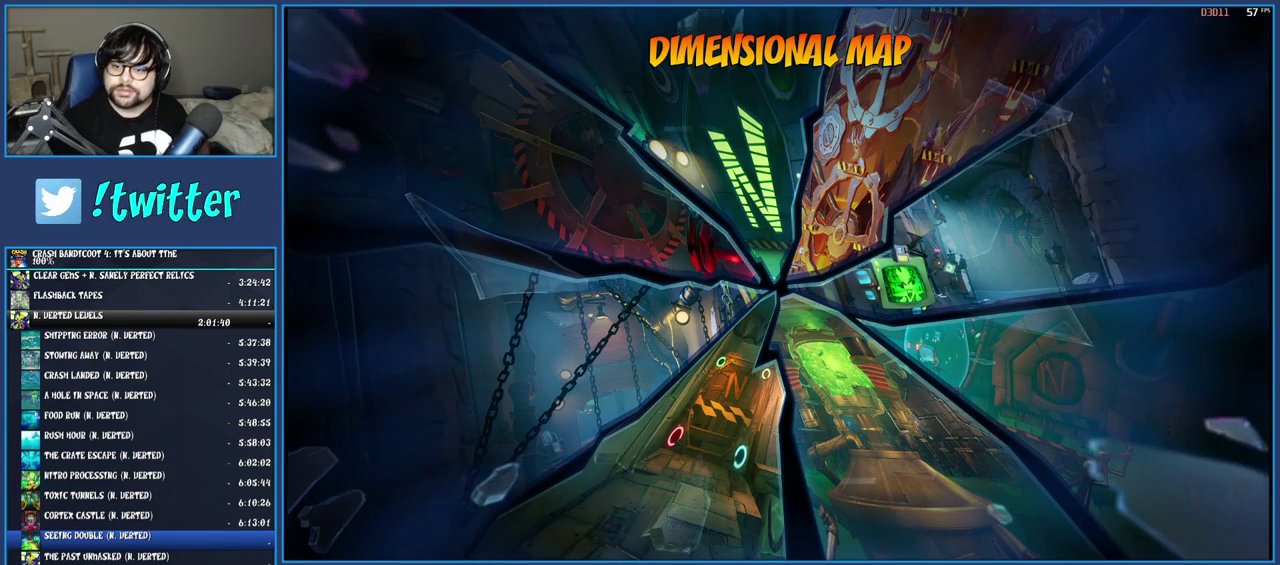
{"buttons": [], "left_stick": "center", "right_stick": "center", "events": []}
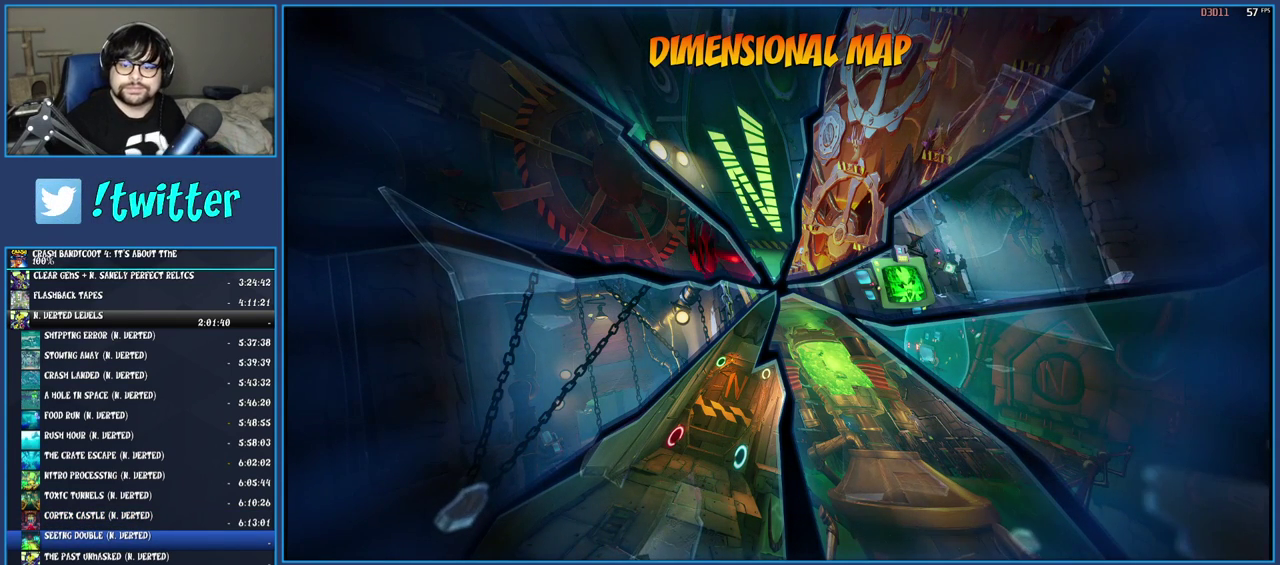
{"buttons": [], "left_stick": "center", "right_stick": "center", "events": []}
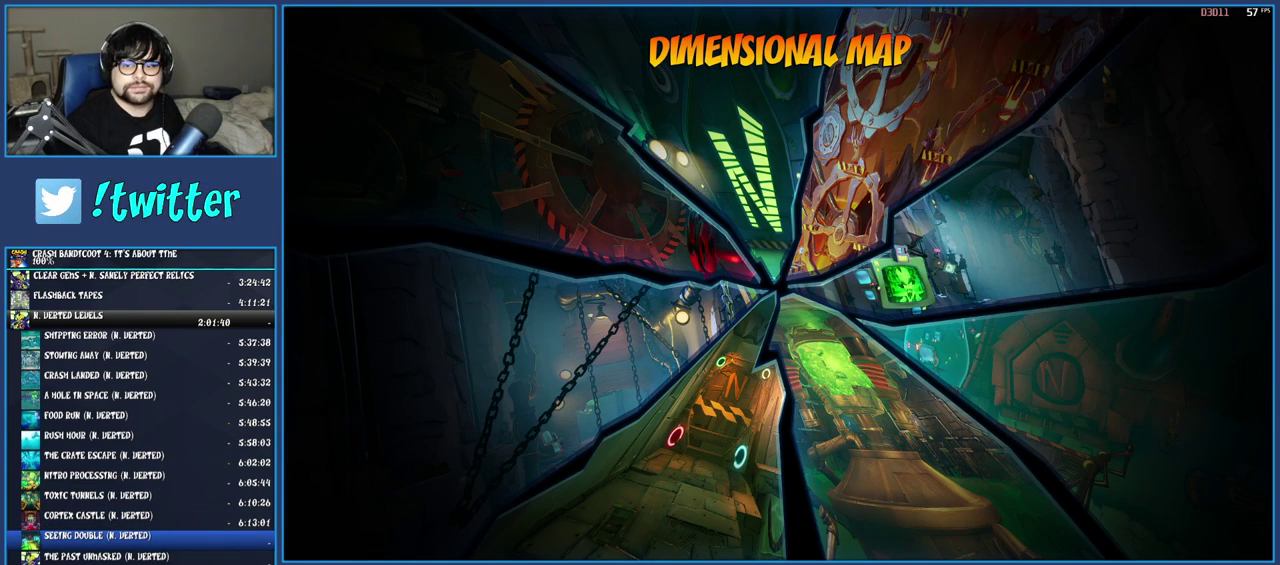
{"buttons": [], "left_stick": "center", "right_stick": "center", "events": []}
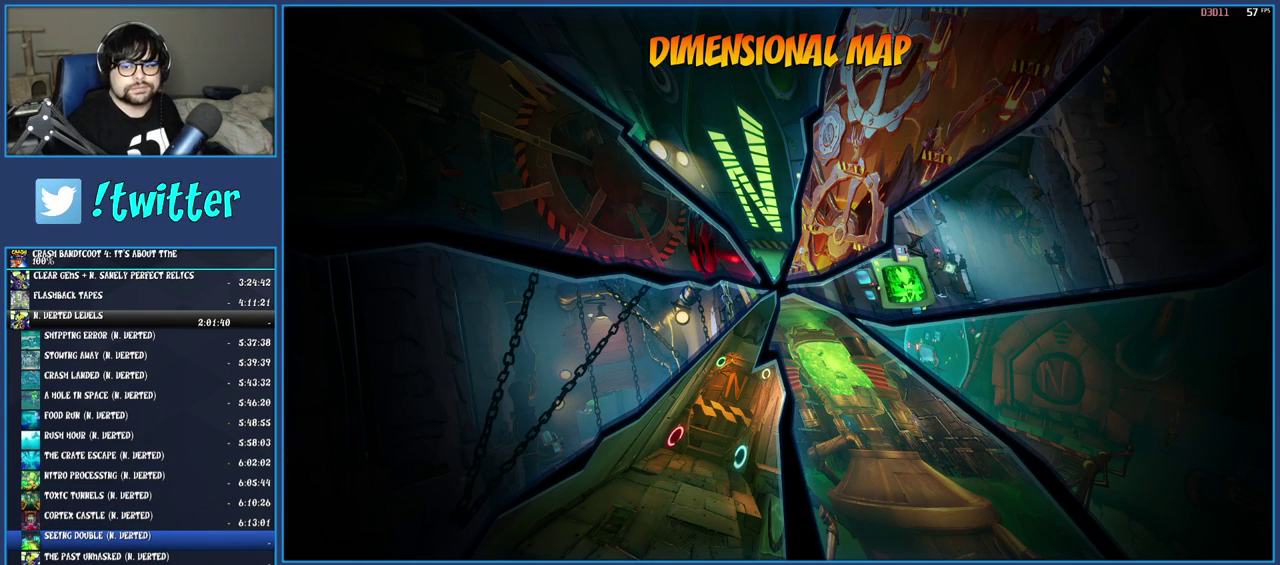
{"buttons": [], "left_stick": "center", "right_stick": "center", "events": []}
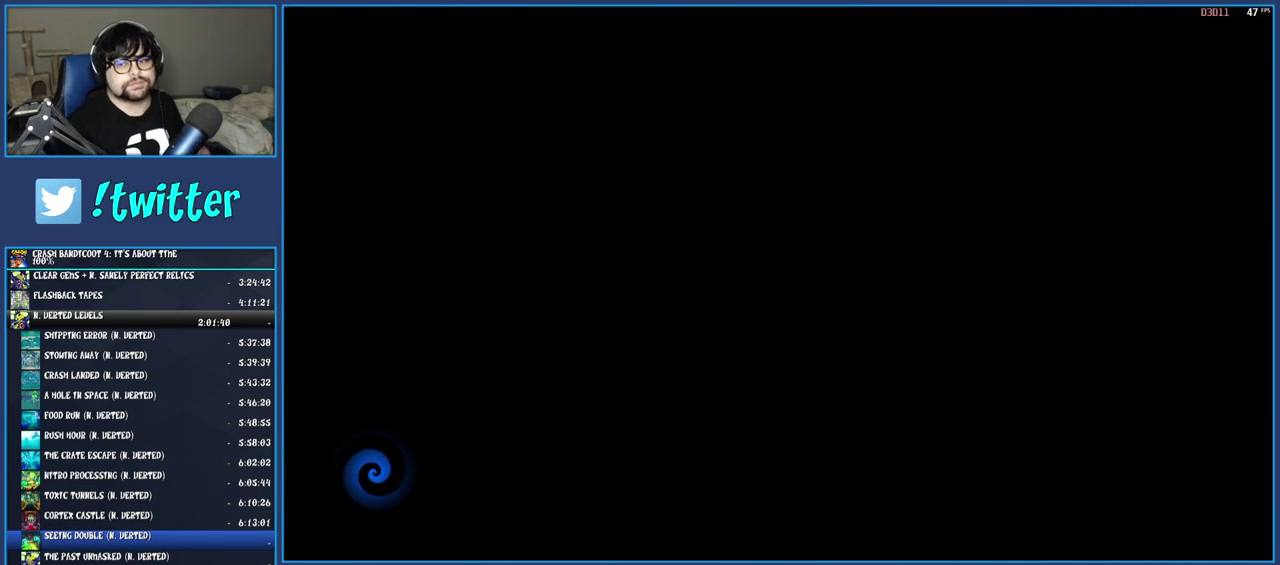
{"buttons": [], "left_stick": "center", "right_stick": "center", "events": []}
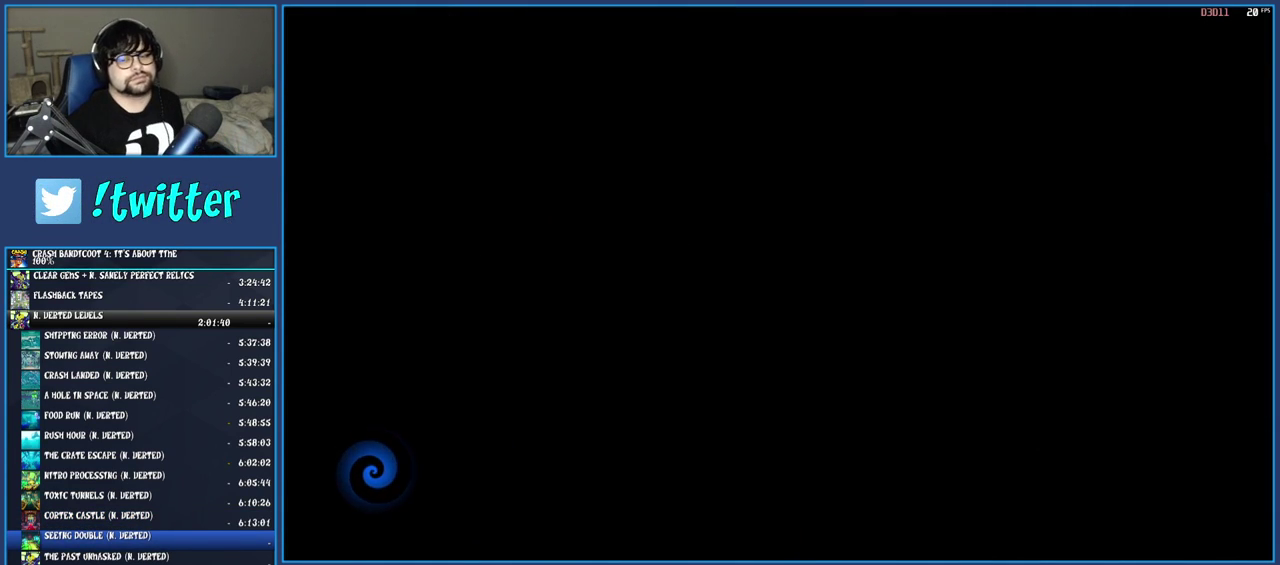
{"buttons": [], "left_stick": "center", "right_stick": "center", "events": []}